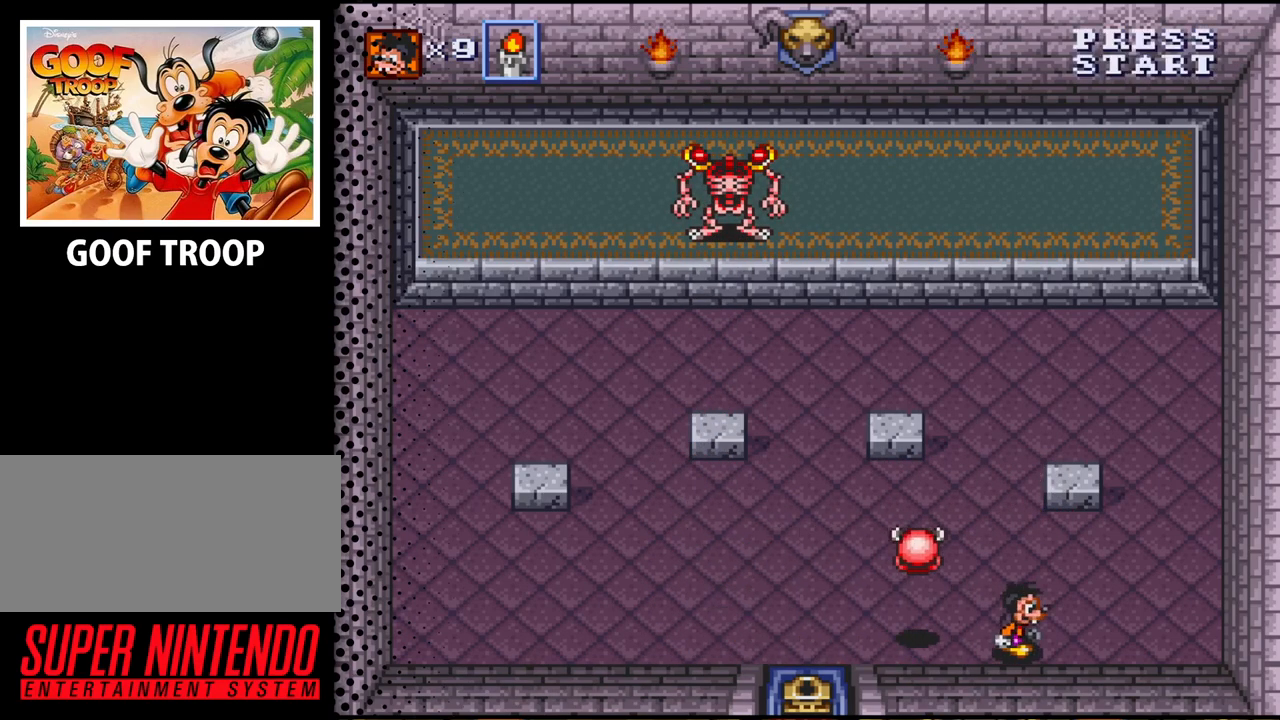
Gameplay with a controller (Nintendo layout); each line is a JSON object with the inputs held at the frame after it. "events" lists button and stick changes between this image and that frame as [ms after this image, input, new state], when the widget could be followed in between. Not read: L3 R3.
{"buttons": ["DPAD_RIGHT"], "events": []}
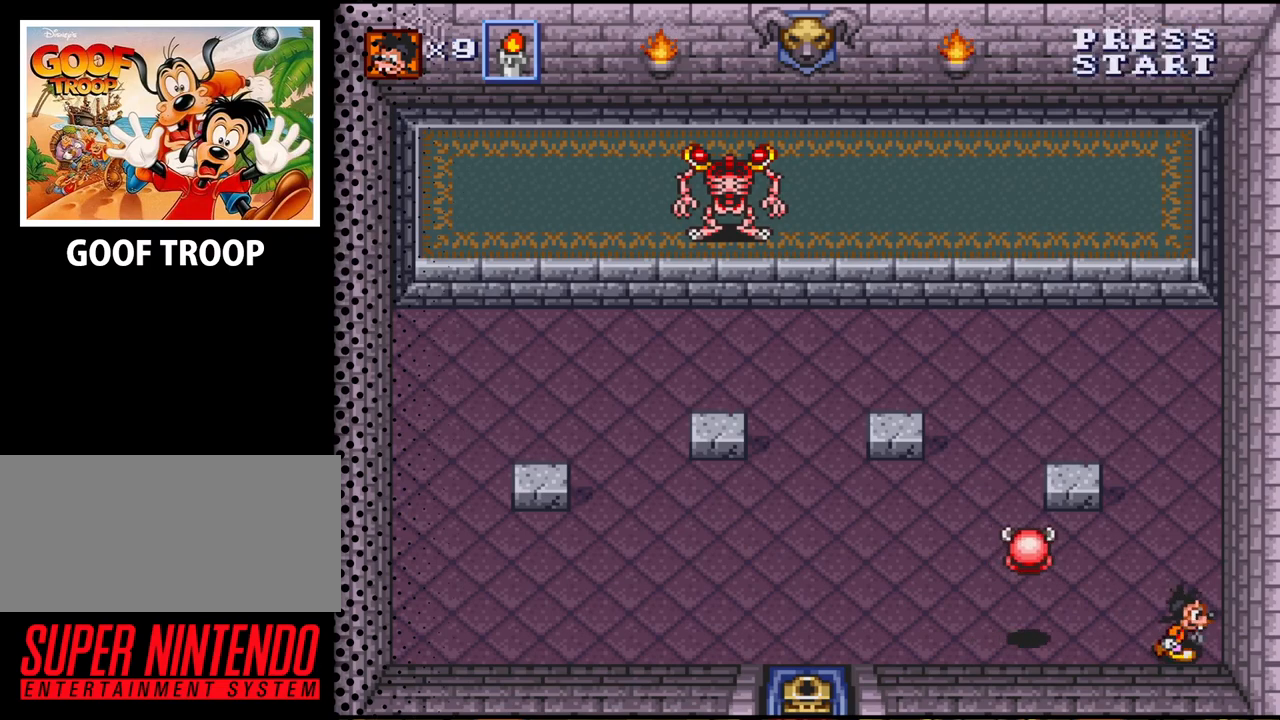
{"buttons": ["DPAD_UP"], "events": [[67, "DPAD_UP", "down"], [133, "DPAD_RIGHT", "up"]]}
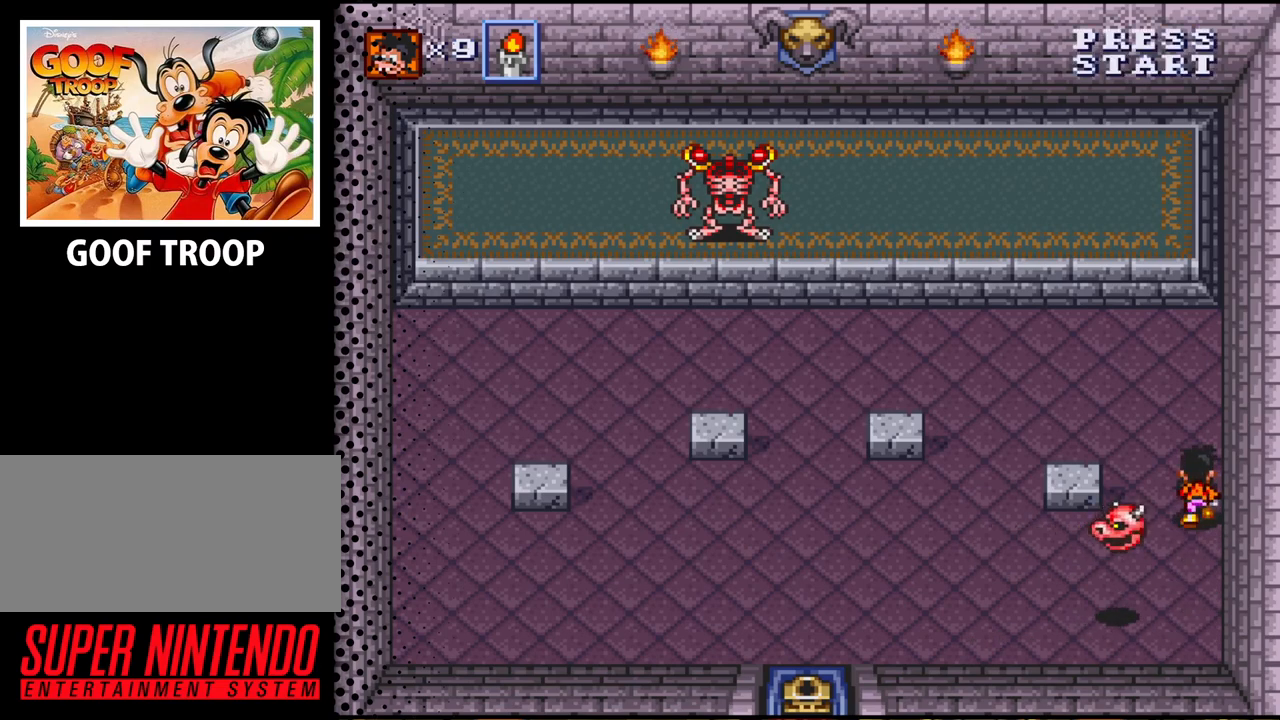
{"buttons": [], "events": [[400, "DPAD_UP", "up"]]}
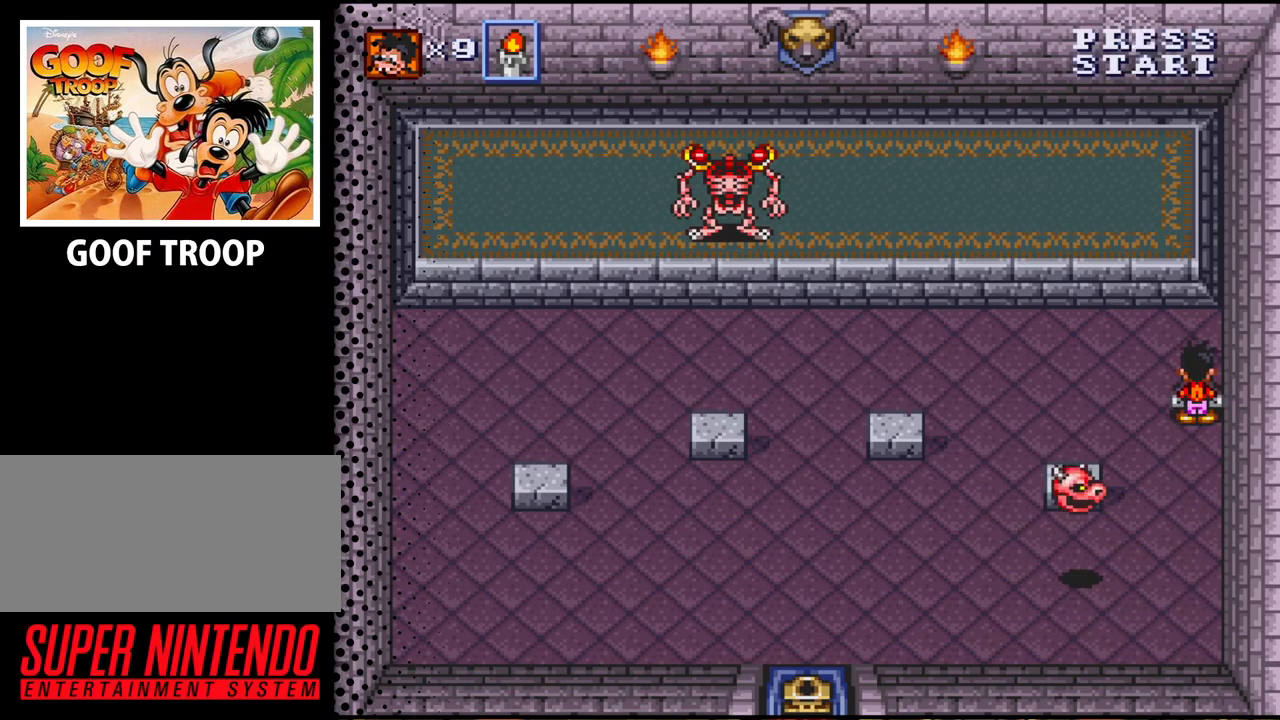
{"buttons": ["DPAD_DOWN", "DPAD_LEFT"], "events": [[33, "DPAD_DOWN", "down"], [100, "DPAD_LEFT", "down"]]}
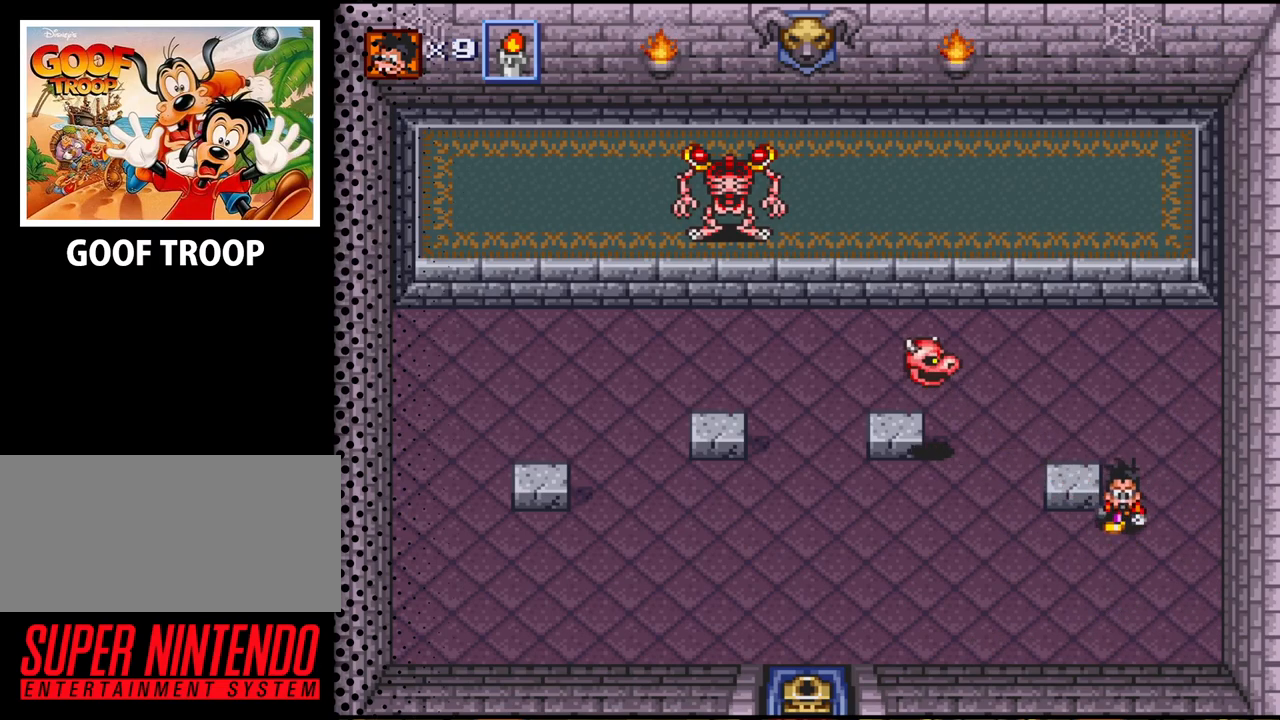
{"buttons": ["DPAD_LEFT"], "events": [[300, "DPAD_DOWN", "up"]]}
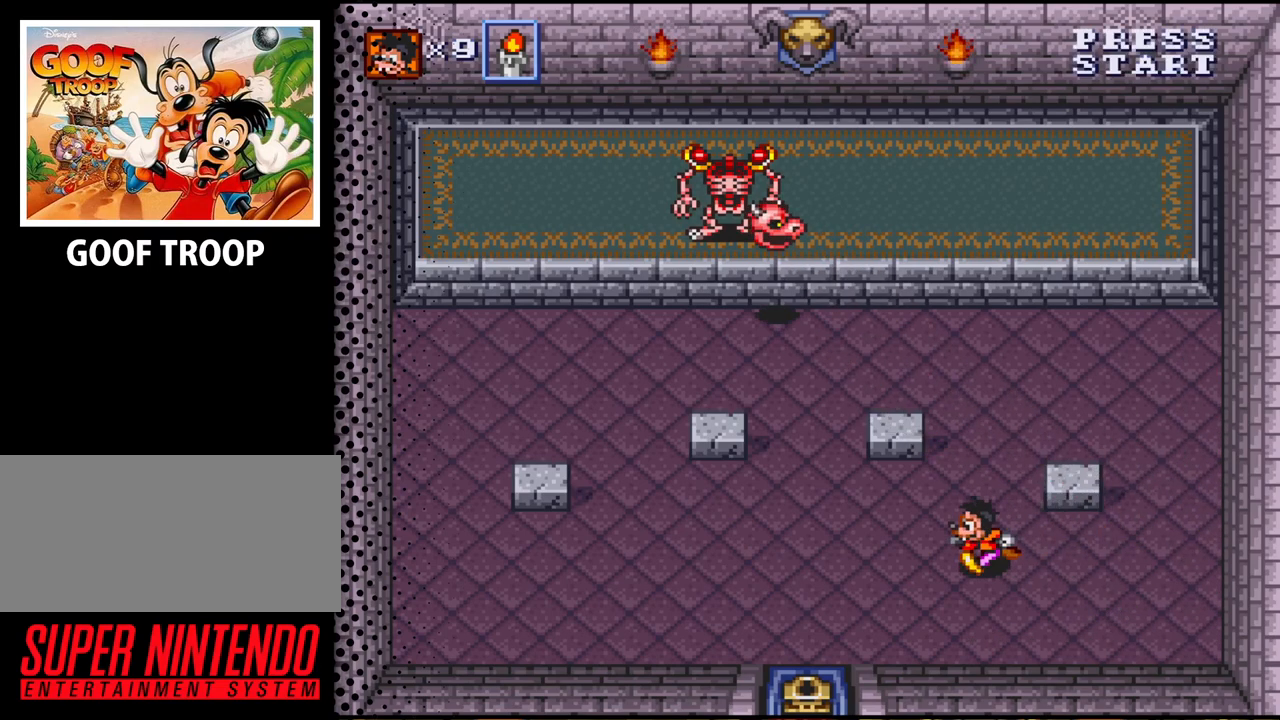
{"buttons": ["DPAD_LEFT"], "events": []}
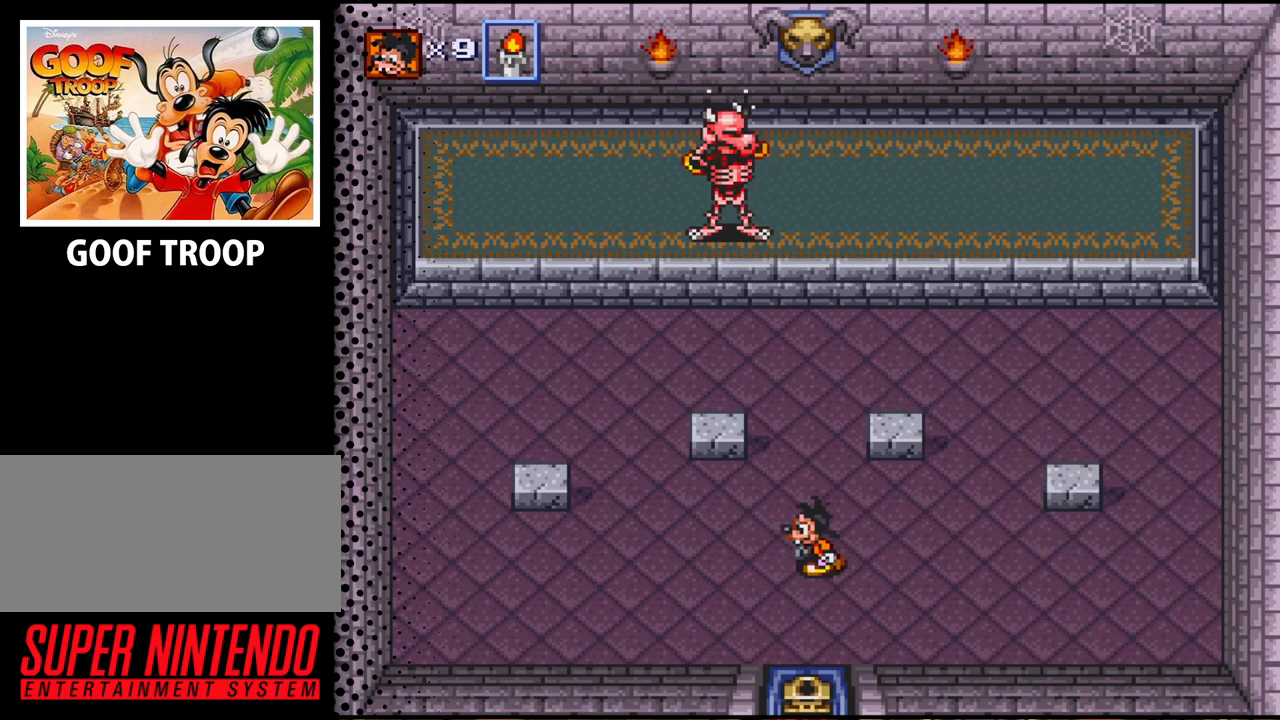
{"buttons": [], "events": [[467, "DPAD_LEFT", "up"]]}
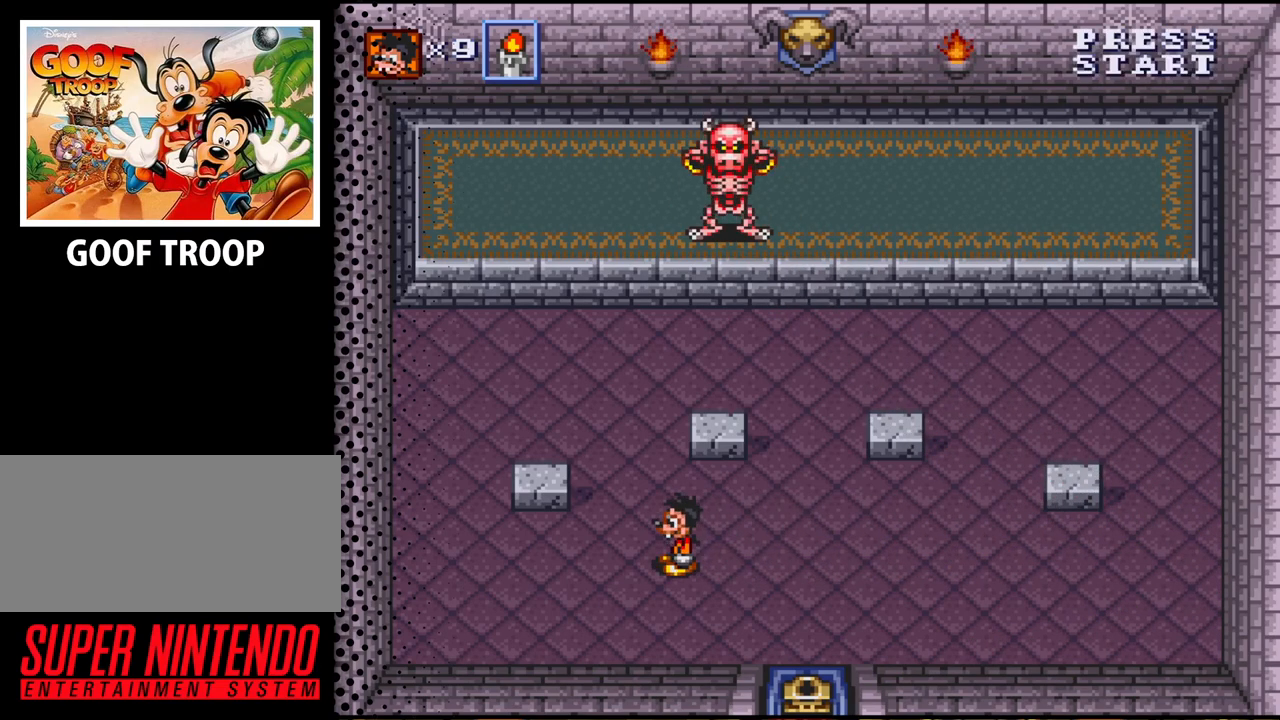
{"buttons": [], "events": []}
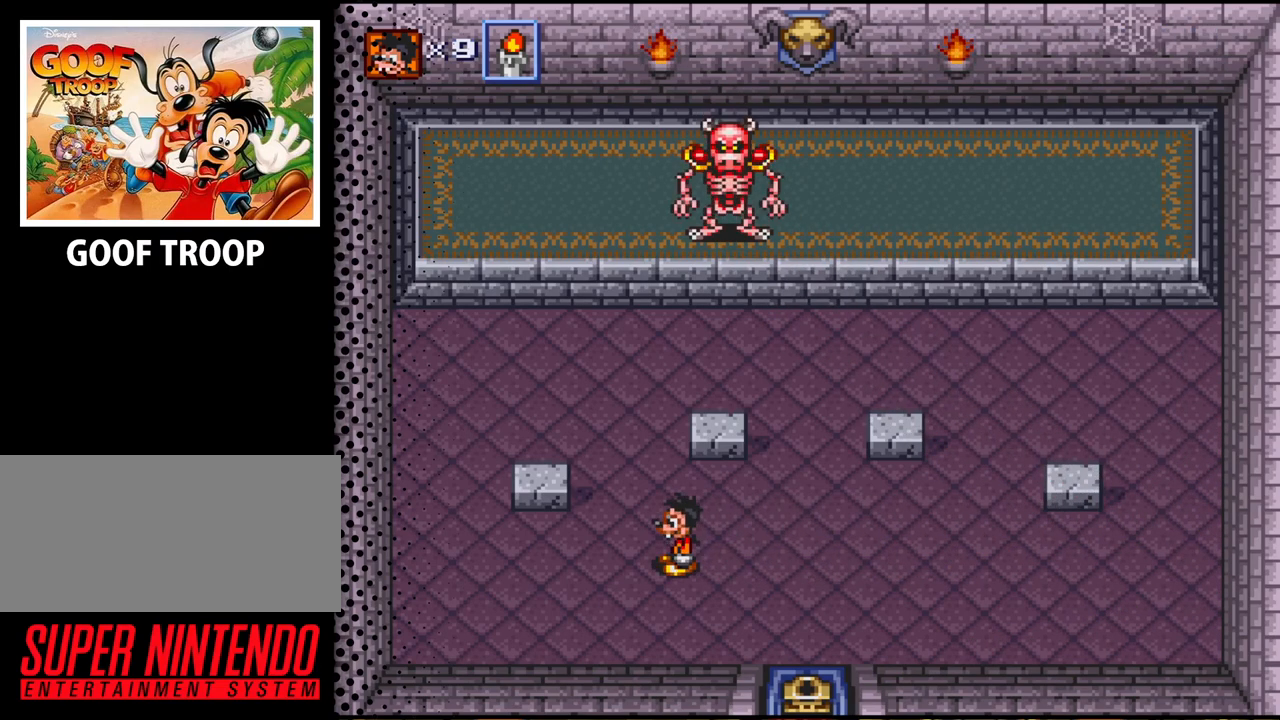
{"buttons": [], "events": []}
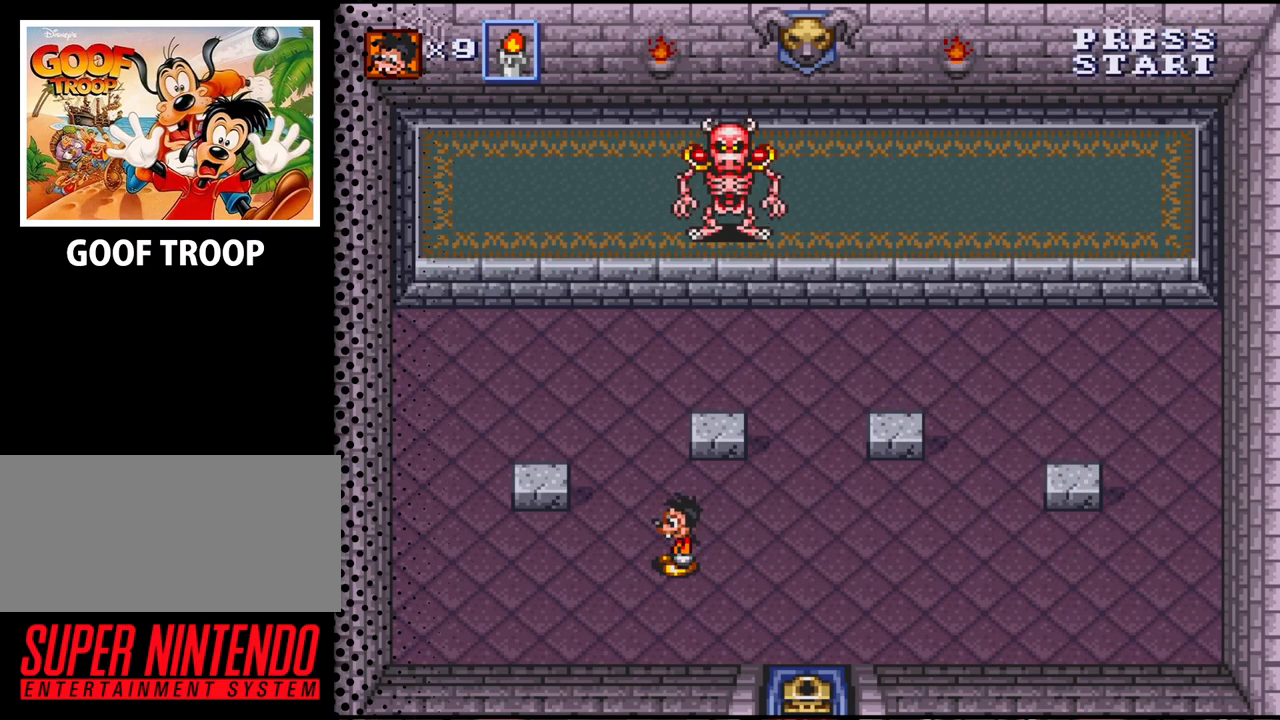
{"buttons": [], "events": []}
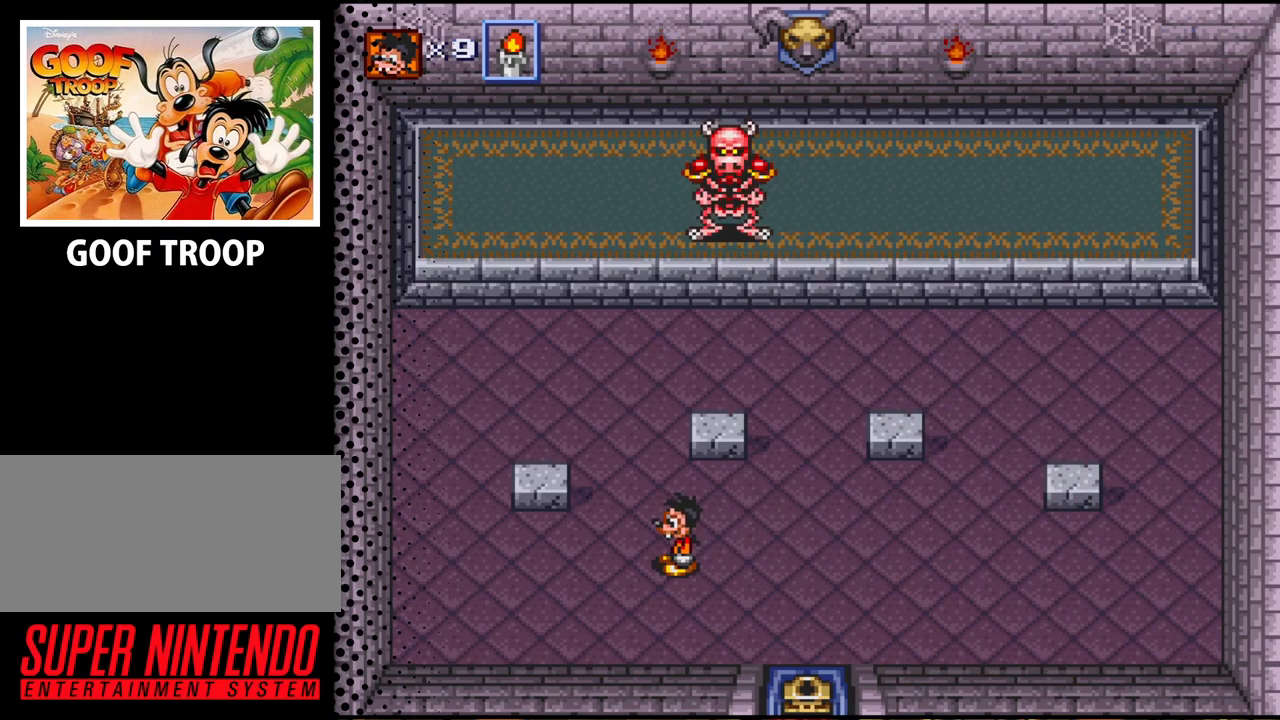
{"buttons": [], "events": []}
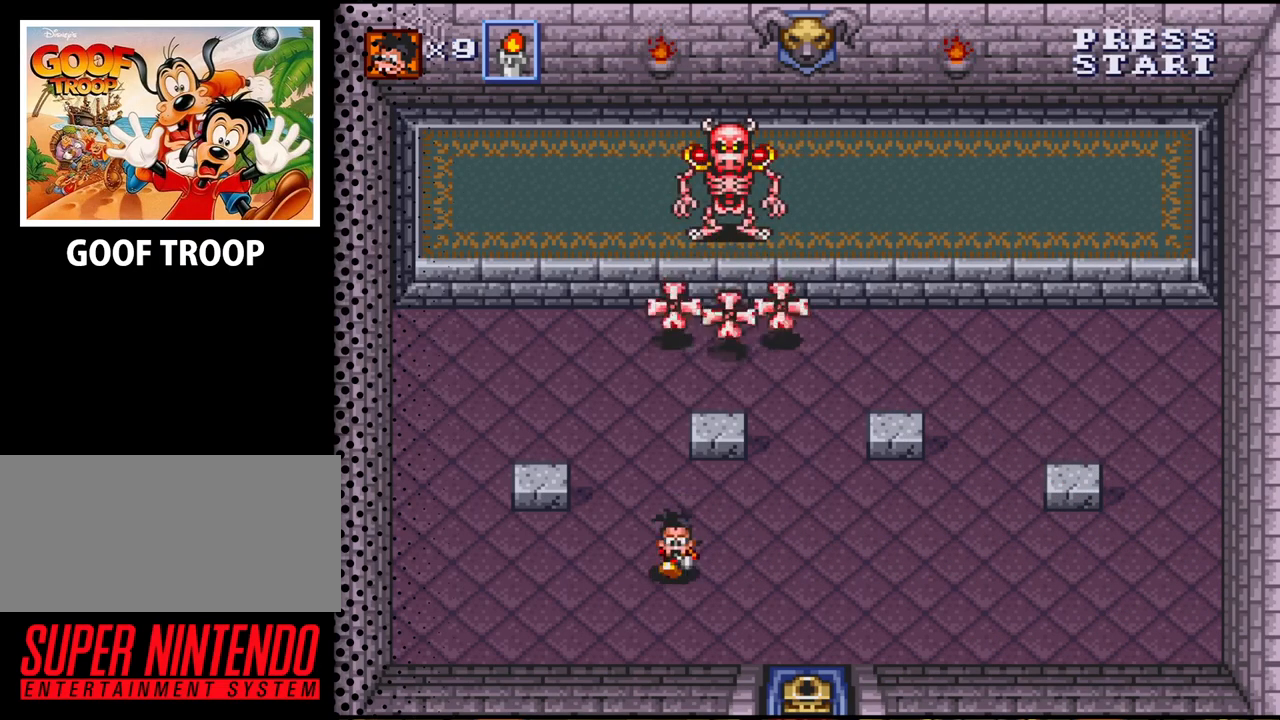
{"buttons": ["DPAD_DOWN"], "events": [[33, "DPAD_DOWN", "down"], [233, "DPAD_LEFT", "down"], [333, "DPAD_LEFT", "up"]]}
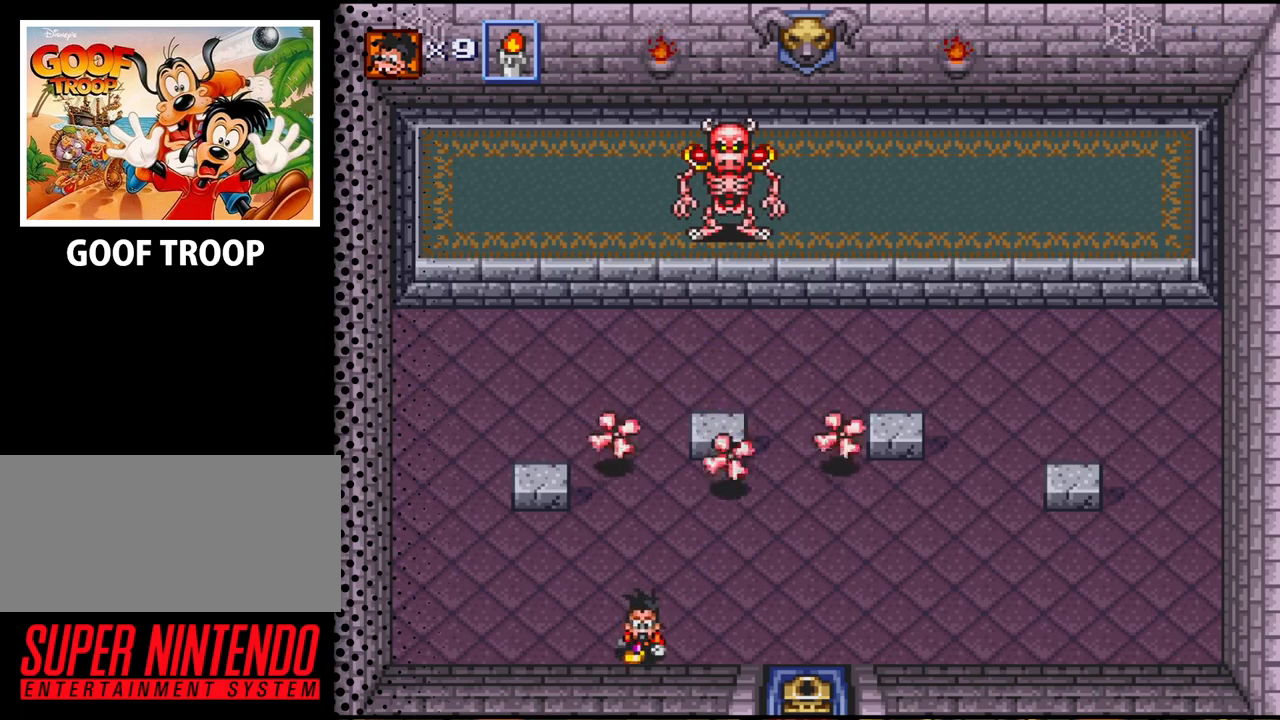
{"buttons": [], "events": [[67, "DPAD_DOWN", "up"]]}
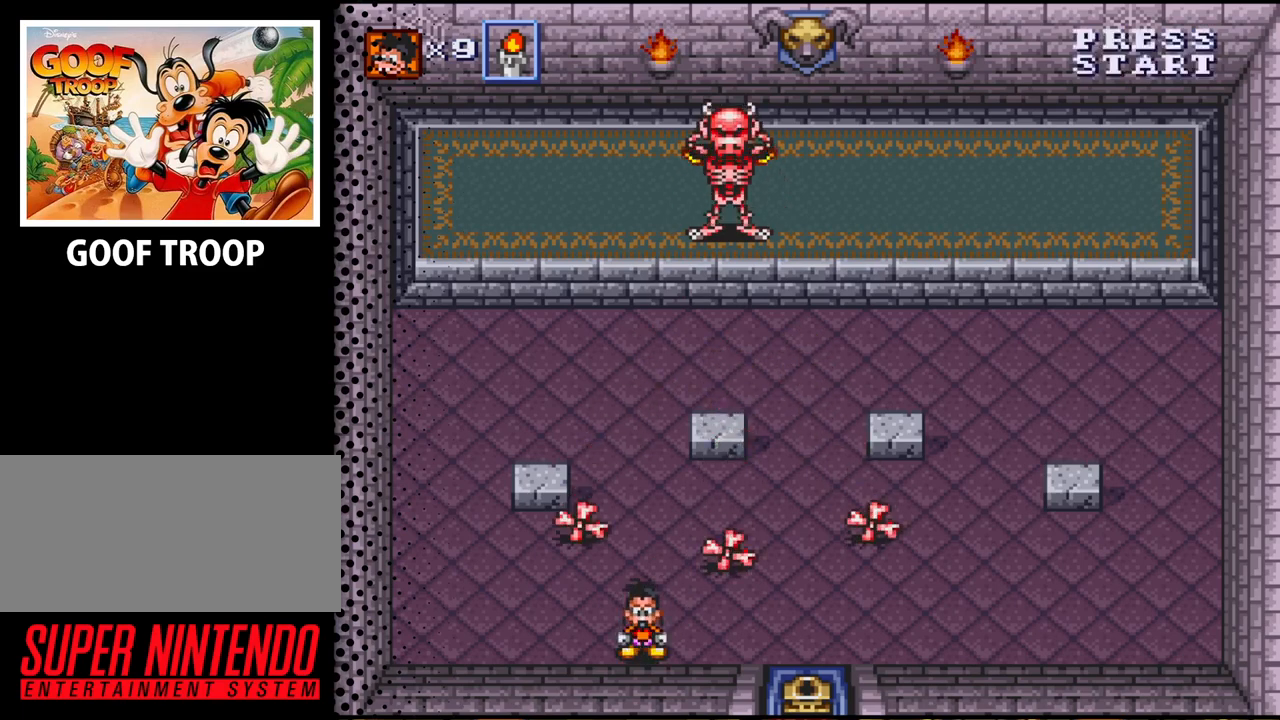
{"buttons": ["DPAD_UP"], "events": [[167, "DPAD_RIGHT", "down"], [367, "DPAD_UP", "down"], [433, "DPAD_RIGHT", "up"]]}
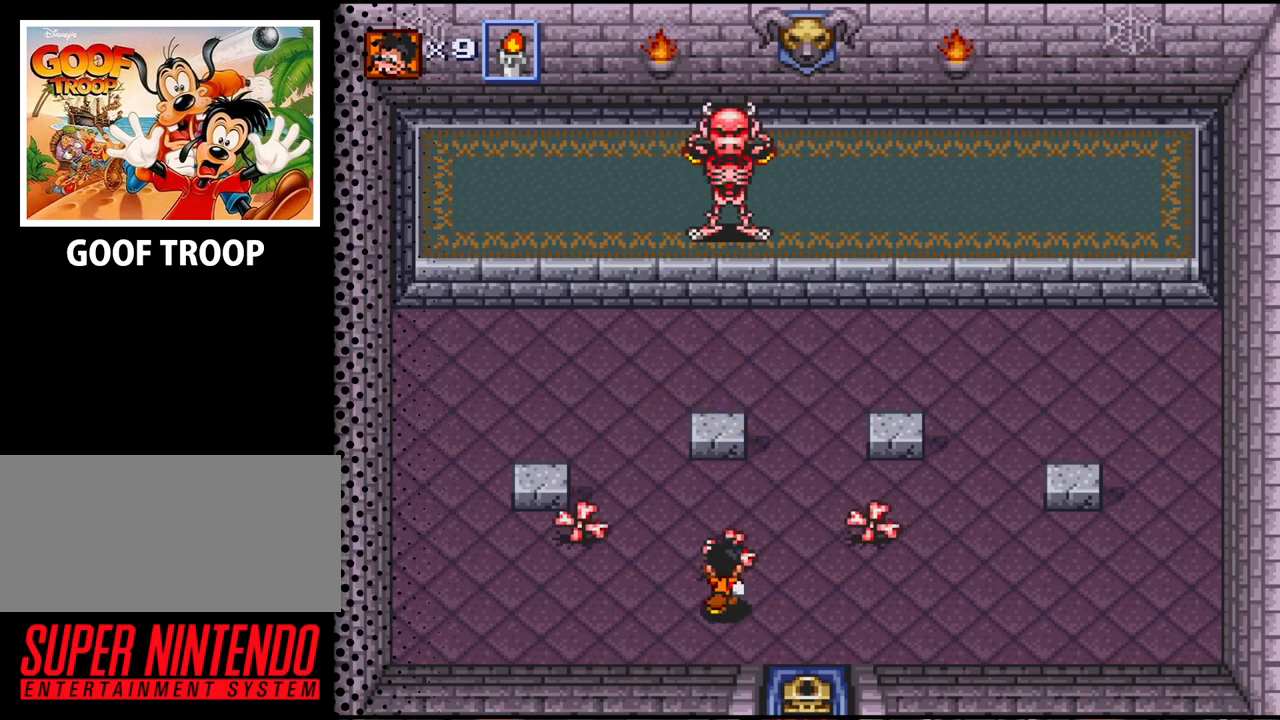
{"buttons": ["B", "DPAD_UP"], "events": [[200, "B", "down"], [200, "DPAD_UP", "up"], [333, "B", "up"], [433, "DPAD_UP", "down"], [500, "B", "down"]]}
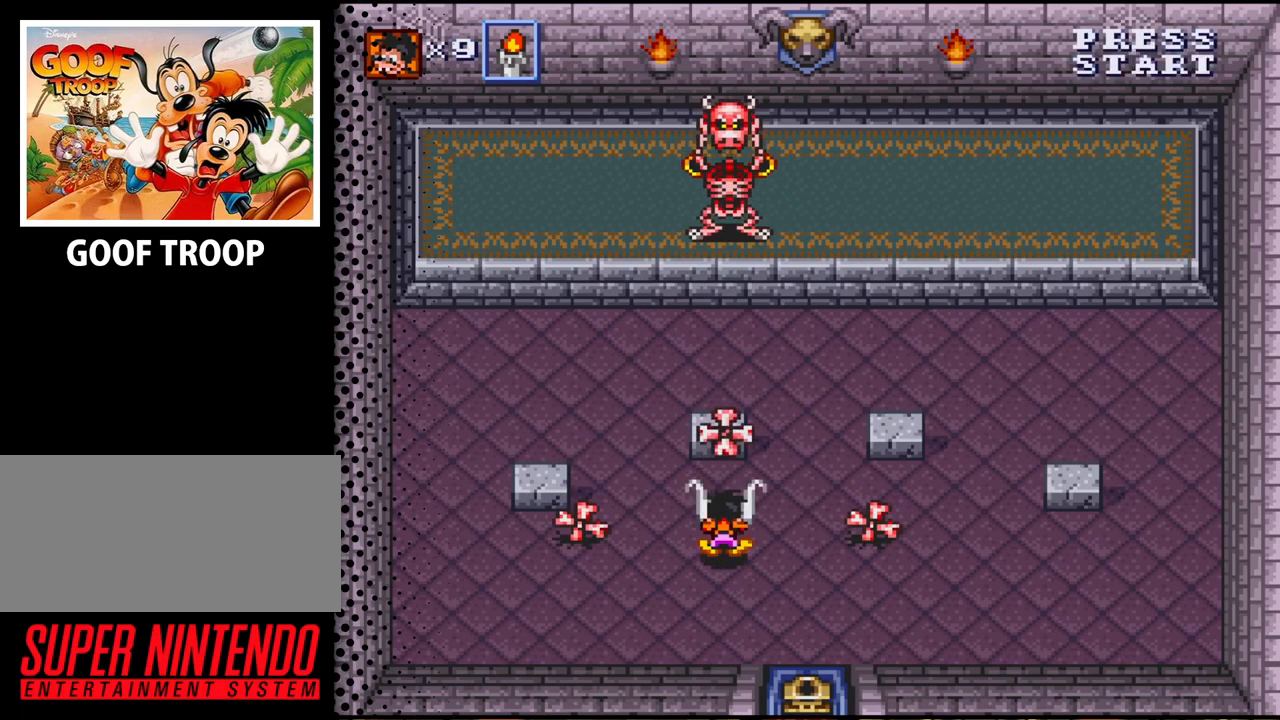
{"buttons": ["DPAD_RIGHT"], "events": [[133, "B", "up"], [200, "DPAD_RIGHT", "down"], [300, "DPAD_UP", "up"]]}
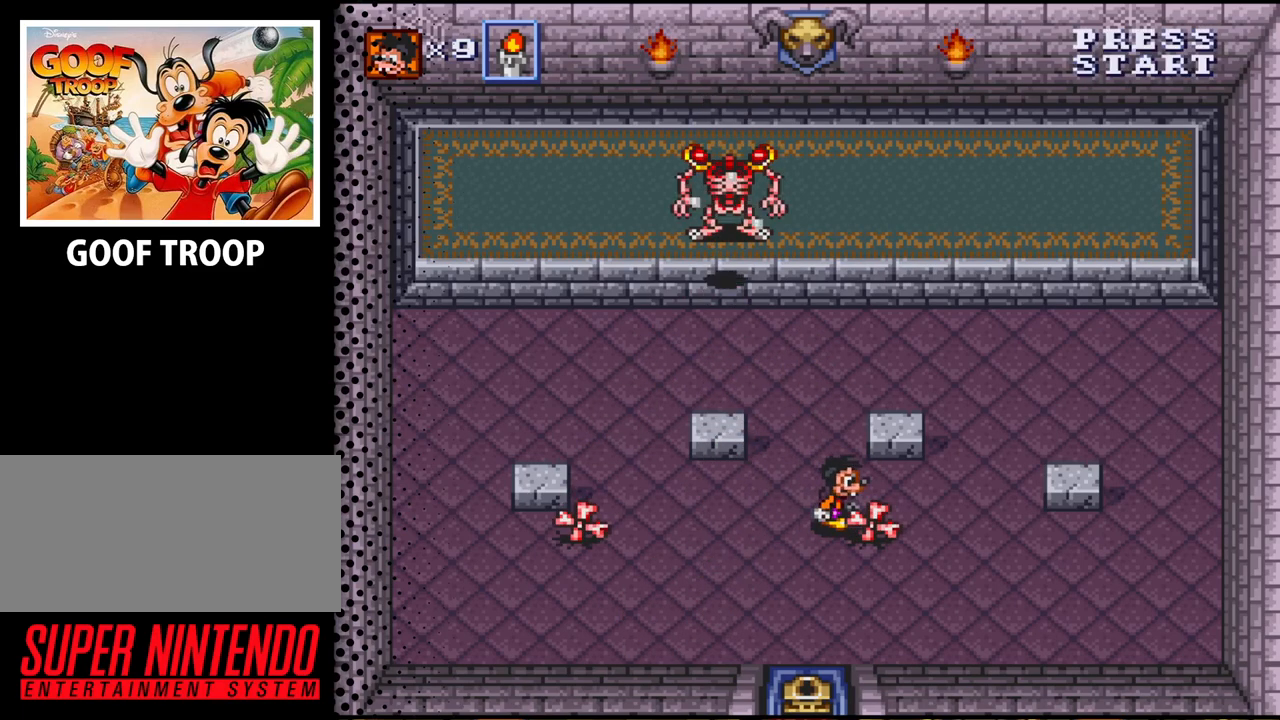
{"buttons": ["DPAD_LEFT"], "events": [[100, "DPAD_RIGHT", "up"], [133, "B", "down"], [267, "B", "up"], [267, "DPAD_LEFT", "down"]]}
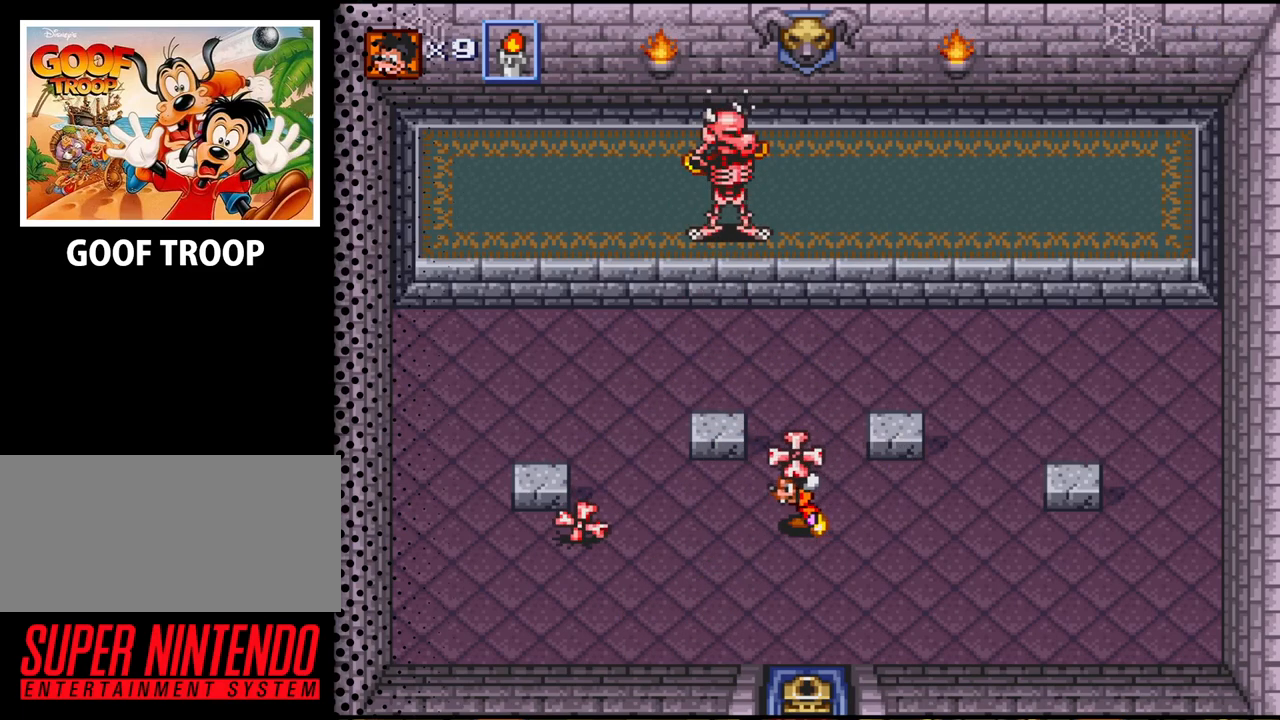
{"buttons": ["B", "DPAD_UP"], "events": [[333, "DPAD_UP", "down"], [367, "DPAD_LEFT", "up"], [433, "B", "down"]]}
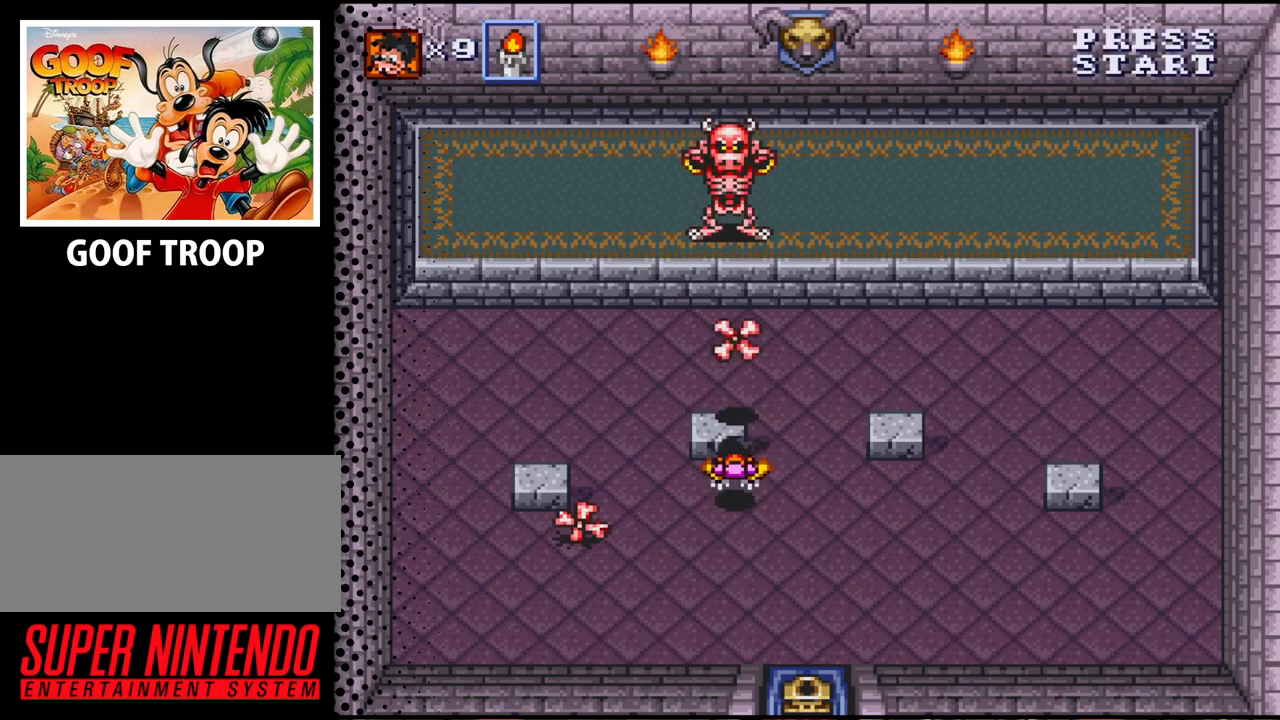
{"buttons": ["DPAD_LEFT"], "events": [[33, "B", "up"], [100, "DPAD_LEFT", "down"], [100, "DPAD_UP", "up"], [167, "DPAD_DOWN", "down"], [300, "DPAD_DOWN", "up"]]}
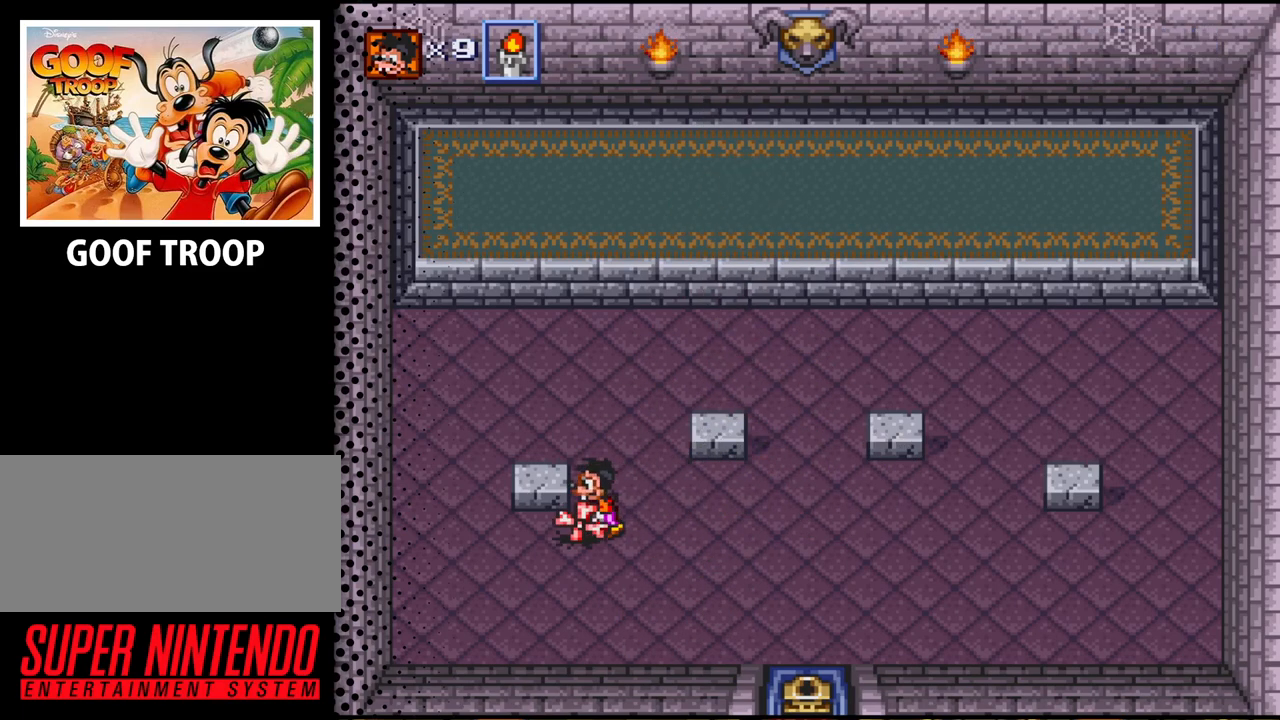
{"buttons": ["DPAD_RIGHT"], "events": [[33, "B", "down"], [33, "DPAD_LEFT", "up"], [167, "B", "up"], [200, "DPAD_RIGHT", "down"]]}
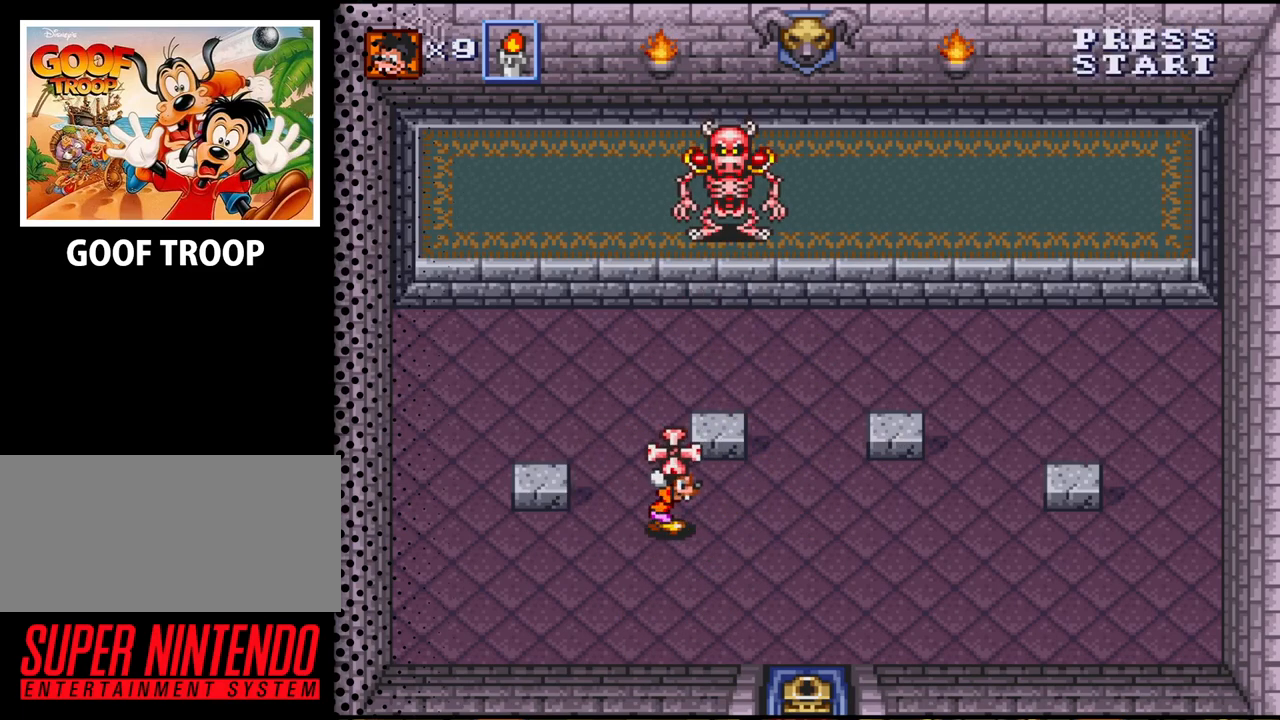
{"buttons": ["DPAD_UP"], "events": [[300, "DPAD_UP", "down"], [333, "DPAD_RIGHT", "up"], [367, "B", "down"], [500, "B", "up"]]}
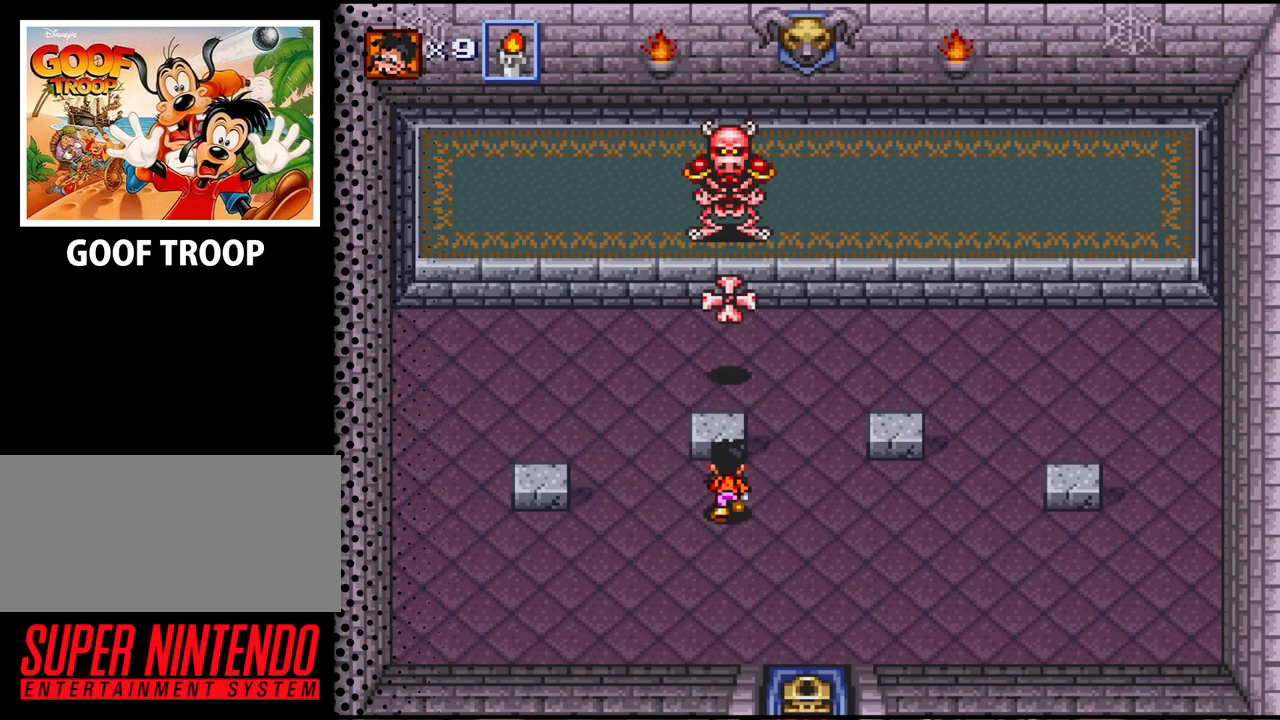
{"buttons": ["DPAD_DOWN", "DPAD_RIGHT"], "events": [[33, "DPAD_UP", "up"], [133, "DPAD_RIGHT", "down"], [167, "DPAD_DOWN", "down"]]}
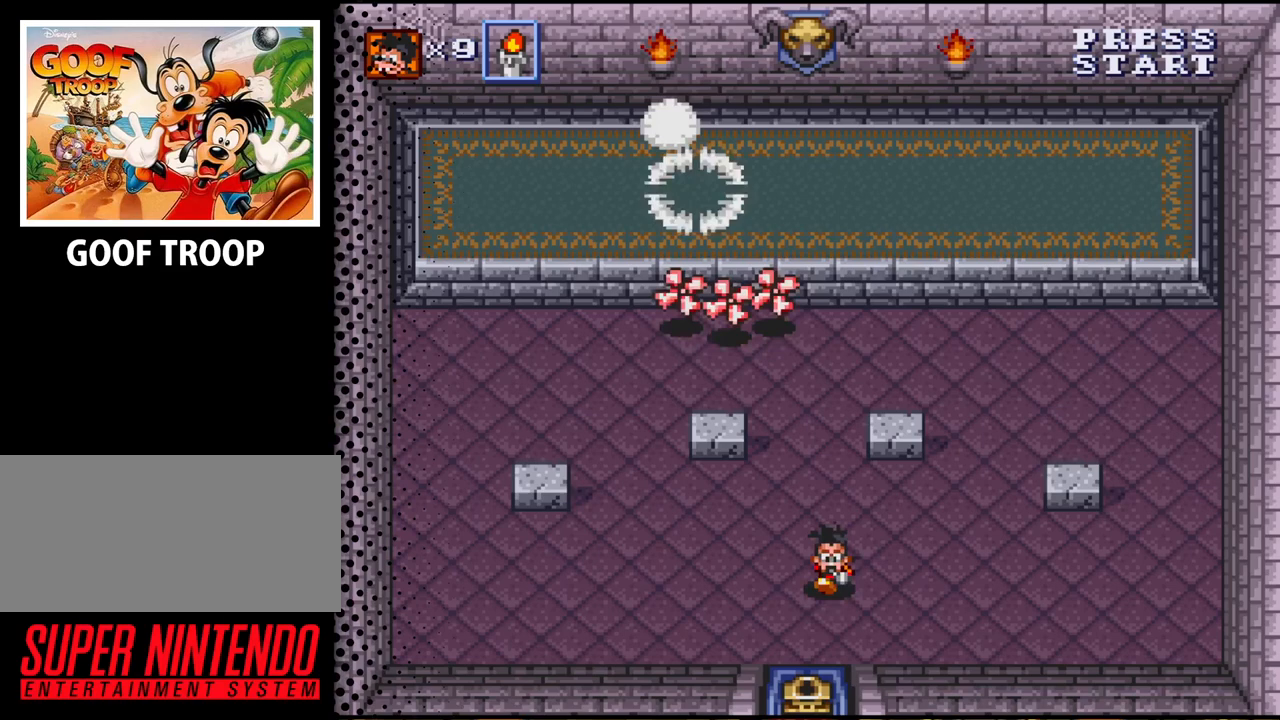
{"buttons": ["DPAD_LEFT"], "events": [[33, "DPAD_RIGHT", "up"], [133, "DPAD_LEFT", "down"], [433, "DPAD_DOWN", "up"]]}
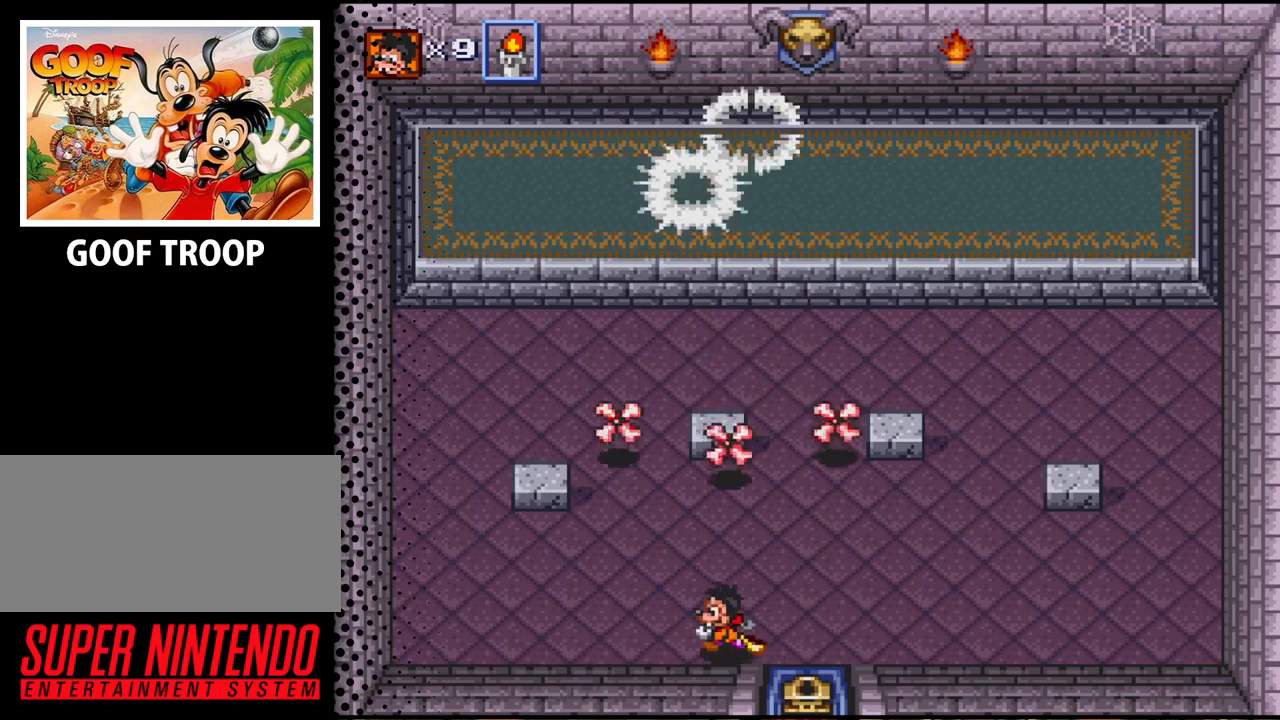
{"buttons": [], "events": [[333, "DPAD_LEFT", "up"]]}
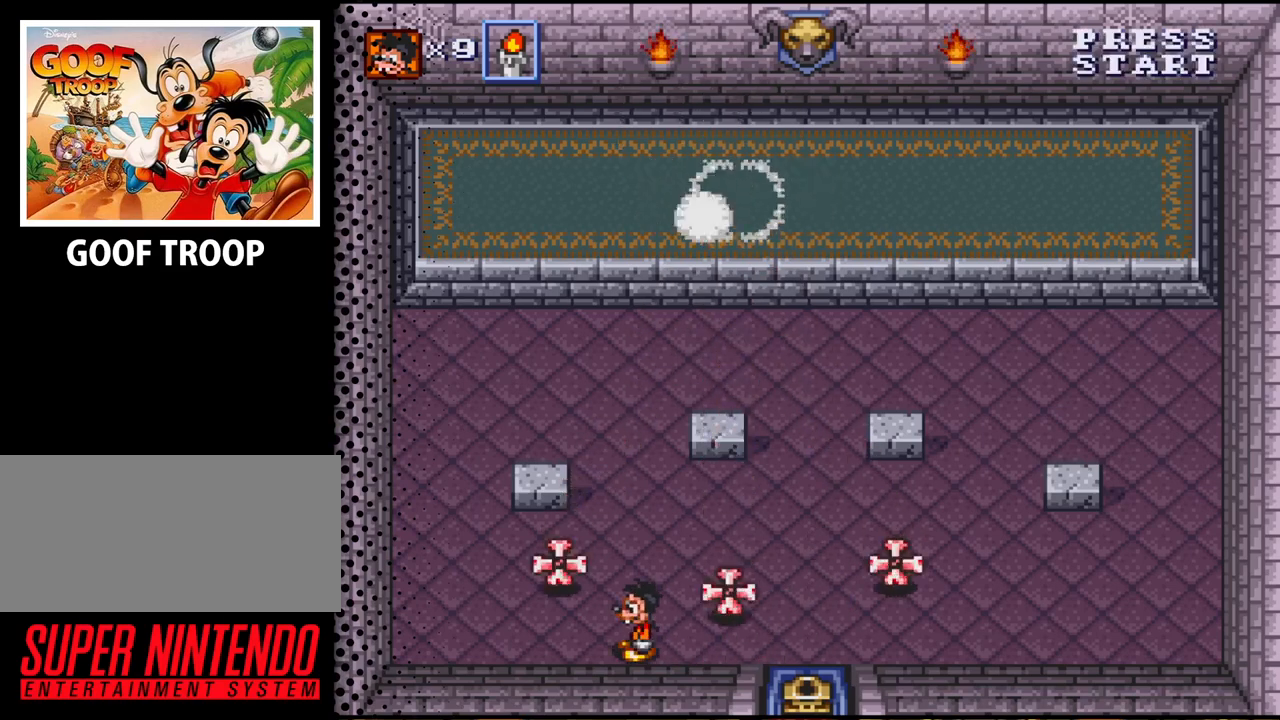
{"buttons": ["DPAD_RIGHT"], "events": [[433, "DPAD_RIGHT", "down"]]}
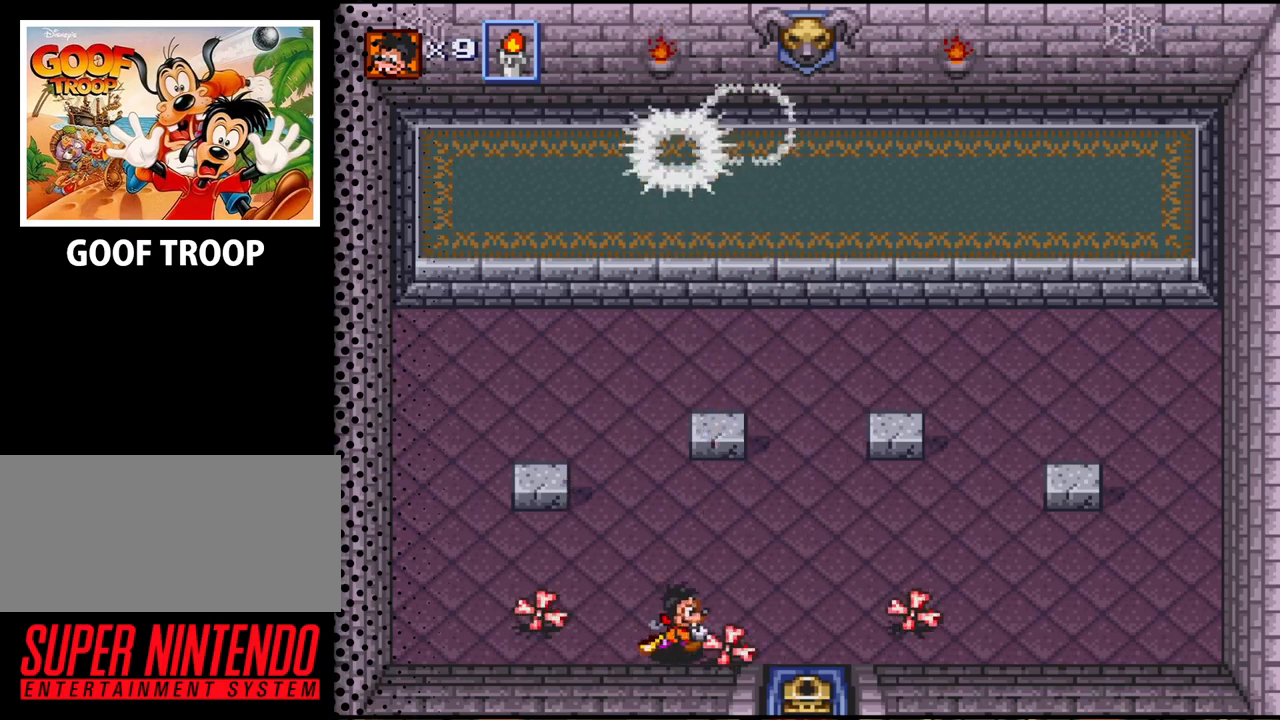
{"buttons": ["DPAD_UP"], "events": [[167, "B", "down"], [200, "DPAD_RIGHT", "up"], [333, "B", "up"], [333, "DPAD_UP", "down"]]}
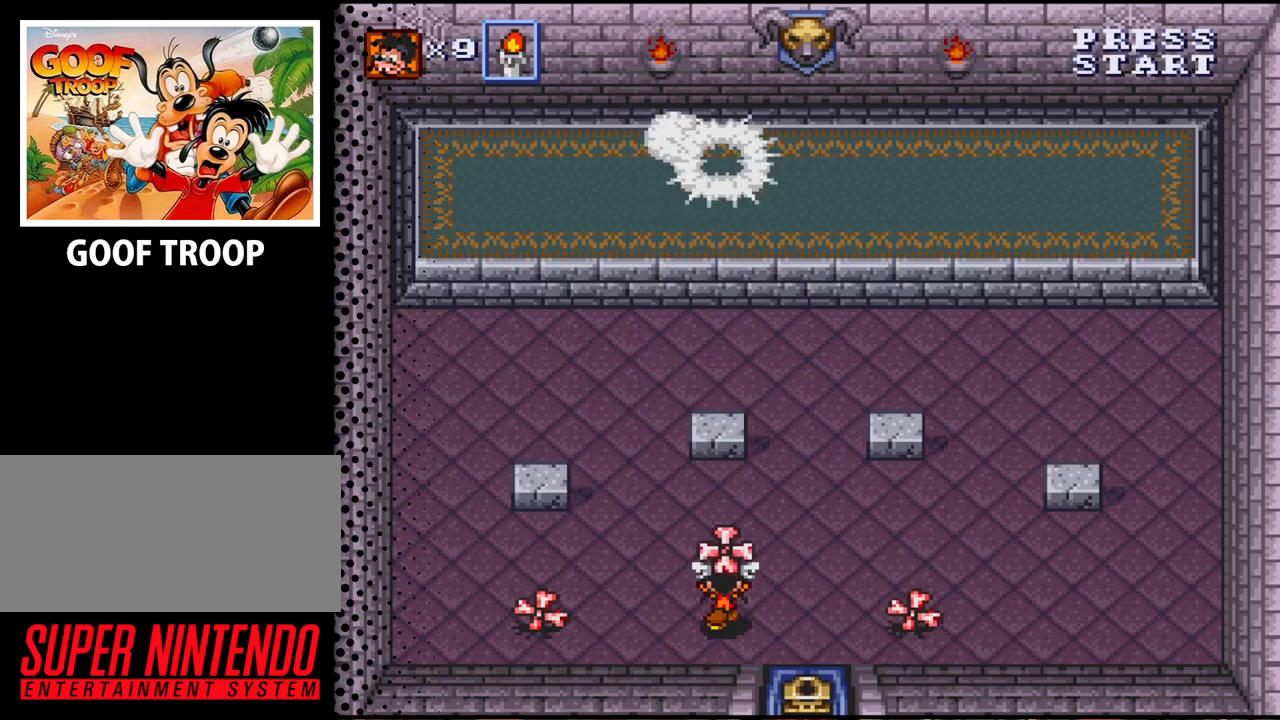
{"buttons": ["DPAD_RIGHT"], "events": [[467, "DPAD_RIGHT", "down"], [467, "DPAD_UP", "up"]]}
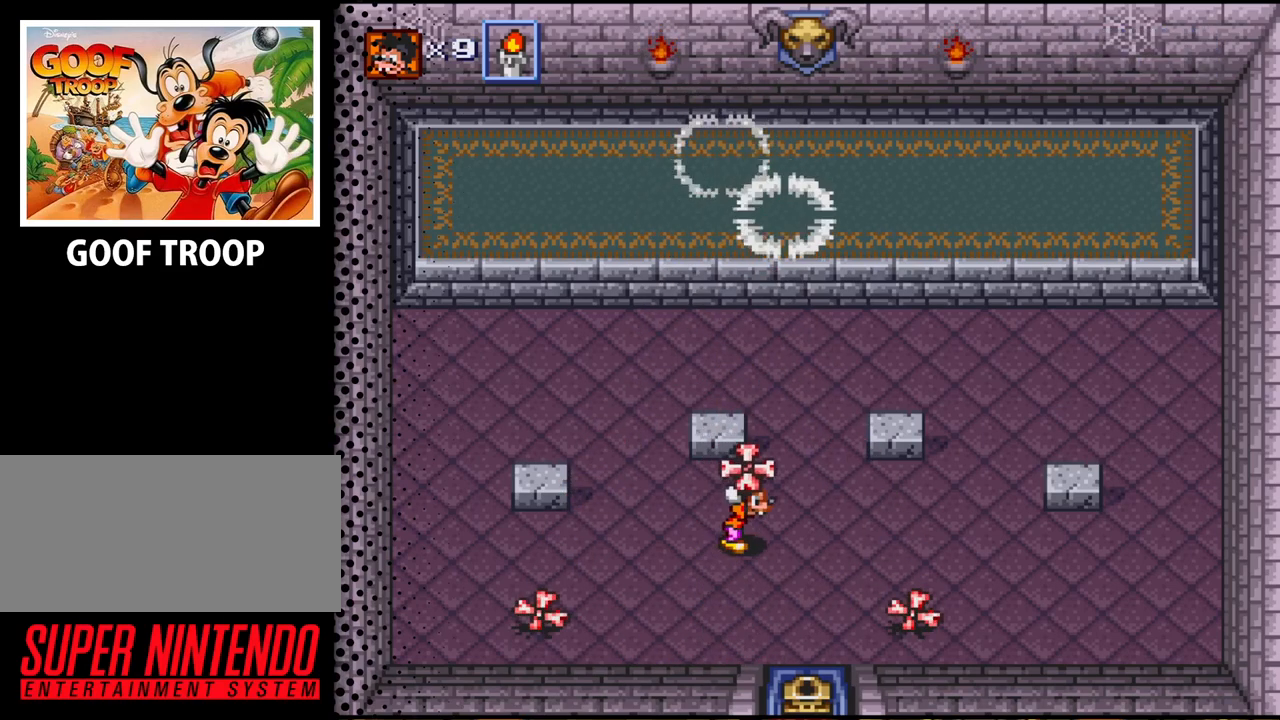
{"buttons": [], "events": [[33, "DPAD_DOWN", "down"], [133, "DPAD_RIGHT", "up"], [233, "DPAD_DOWN", "up"]]}